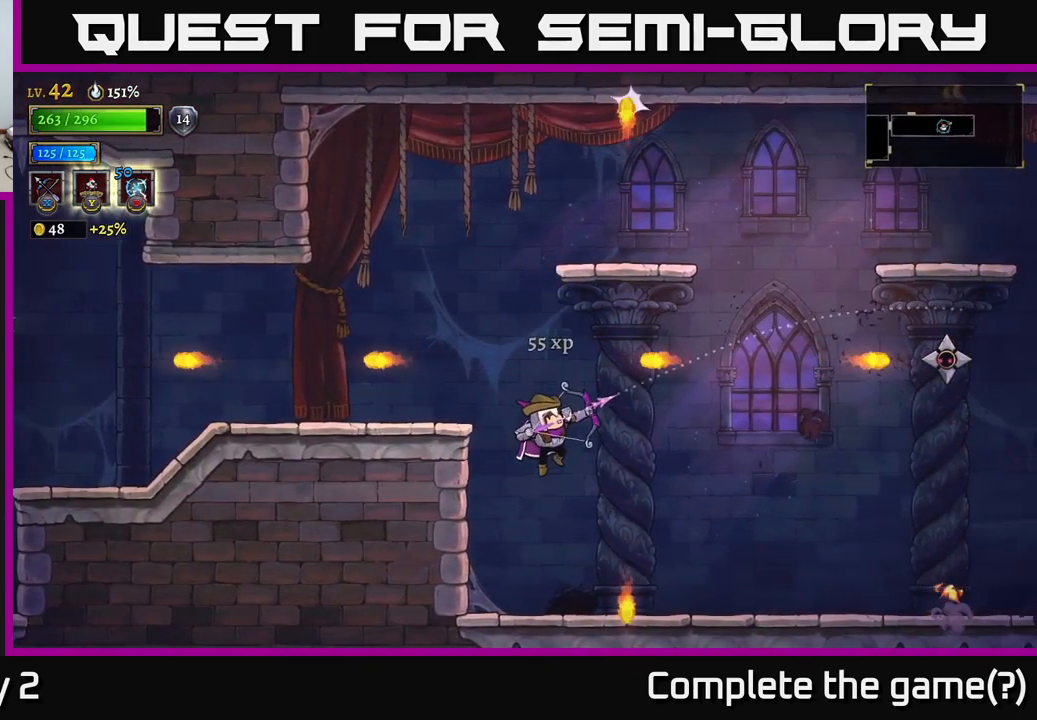
Gameplay with a controller (Xbox layout); each line is a JSON object with the inputs held at the frame after it. "events" lists button and stick changes between this image and that frame as [ms after this image, input, new state], when the widget could be followed in between.
{"buttons": [], "left_stick": "center", "right_stick": "center", "events": [[200, "X", "up"], [450, "left_stick", "center"]]}
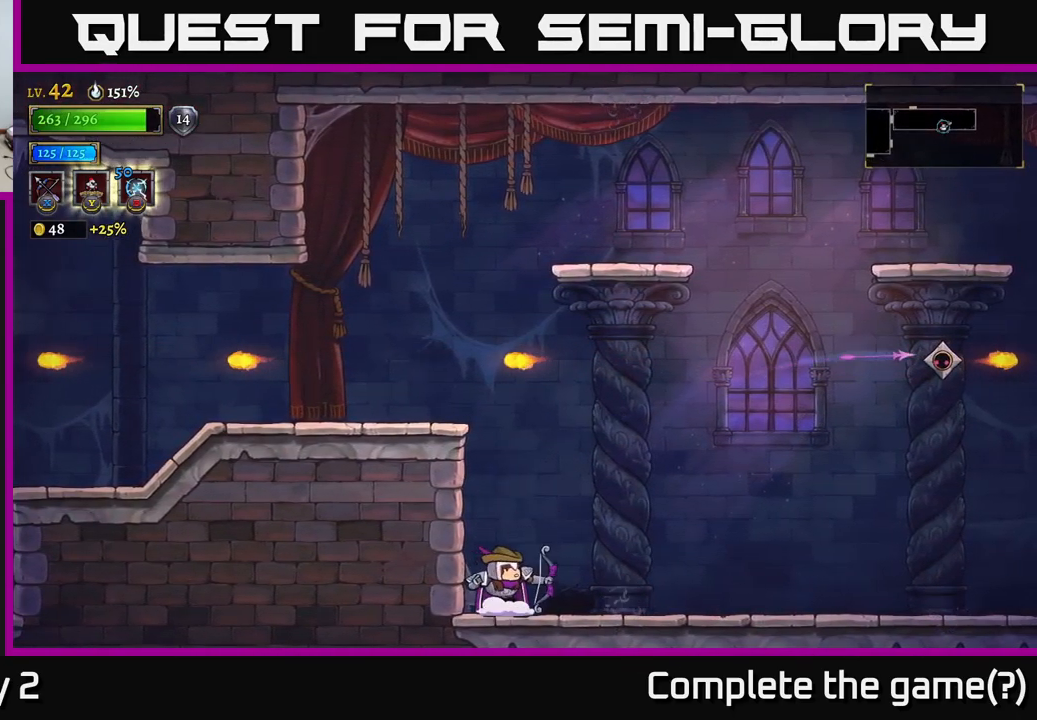
{"buttons": ["R2"], "left_stick": "right", "right_stick": "center", "events": [[50, "left_stick", "right"], [267, "R2", "down"]]}
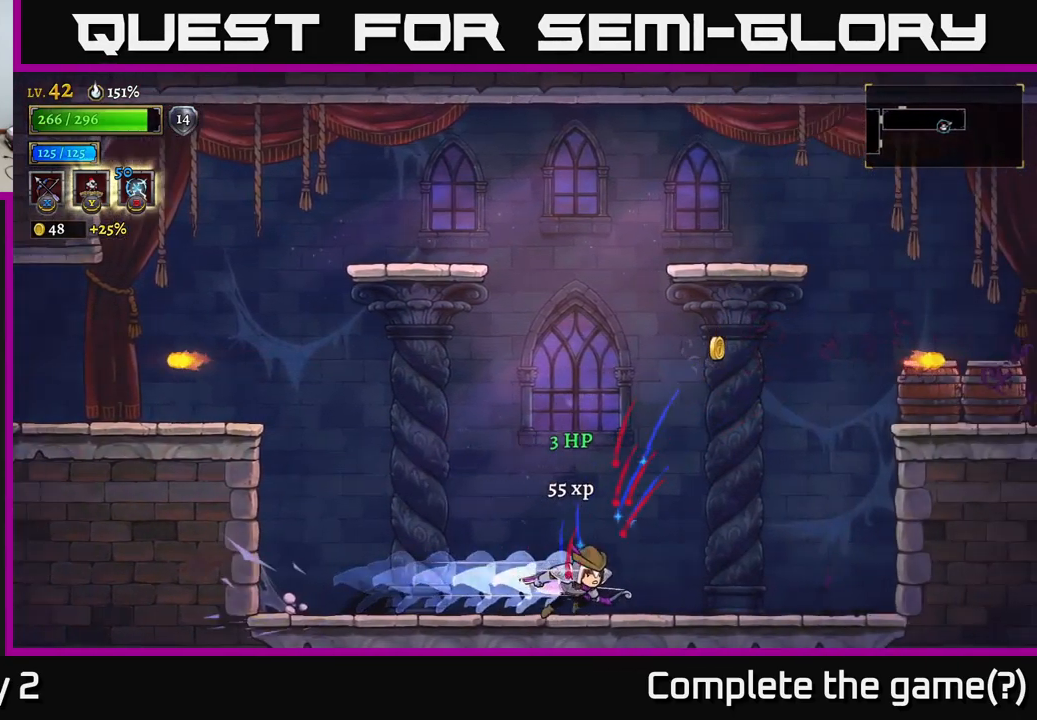
{"buttons": ["A"], "left_stick": "right", "right_stick": "center", "events": [[150, "R2", "up"], [200, "A", "down"]]}
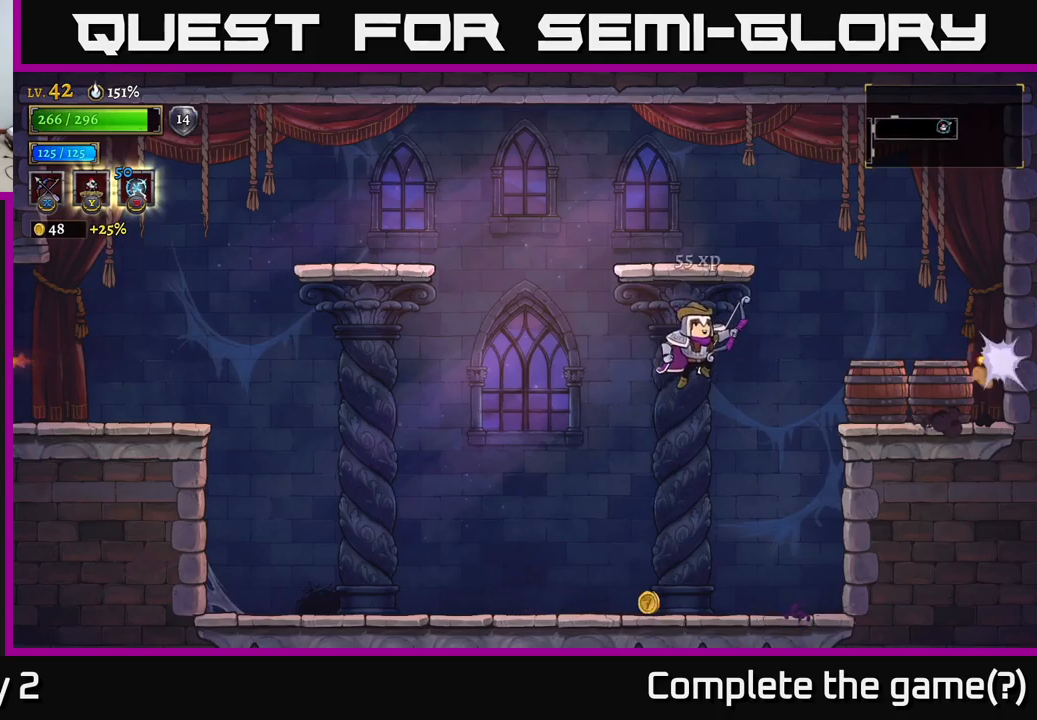
{"buttons": [], "left_stick": "center", "right_stick": "center", "events": [[84, "X", "down"], [134, "A", "up"], [200, "X", "up"], [467, "left_stick", "center"]]}
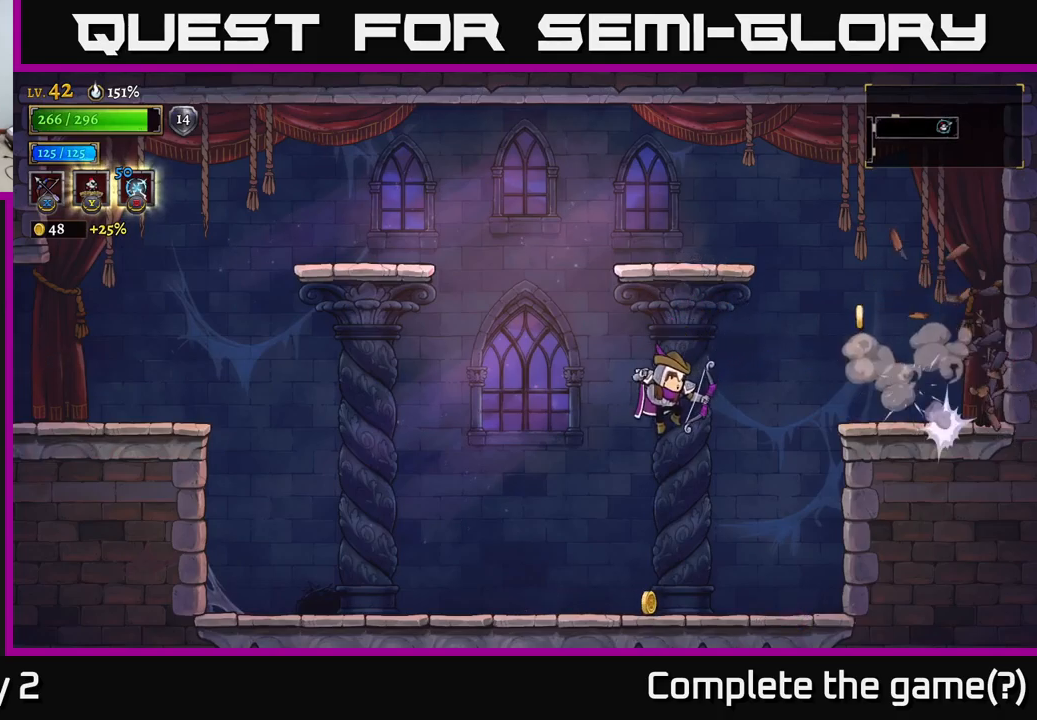
{"buttons": ["A"], "left_stick": "right", "right_stick": "center", "events": [[267, "left_stick", "right"], [484, "A", "down"]]}
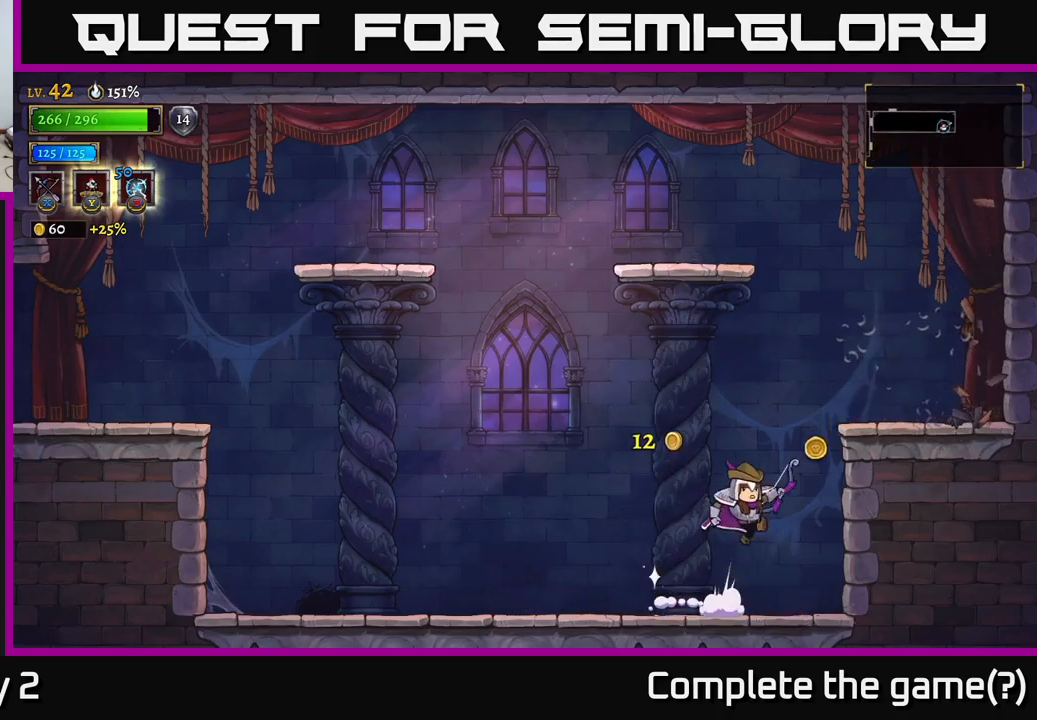
{"buttons": [], "left_stick": "down-right", "right_stick": "center", "events": [[267, "left_stick", "left"], [300, "A", "up"], [500, "left_stick", "down-right"]]}
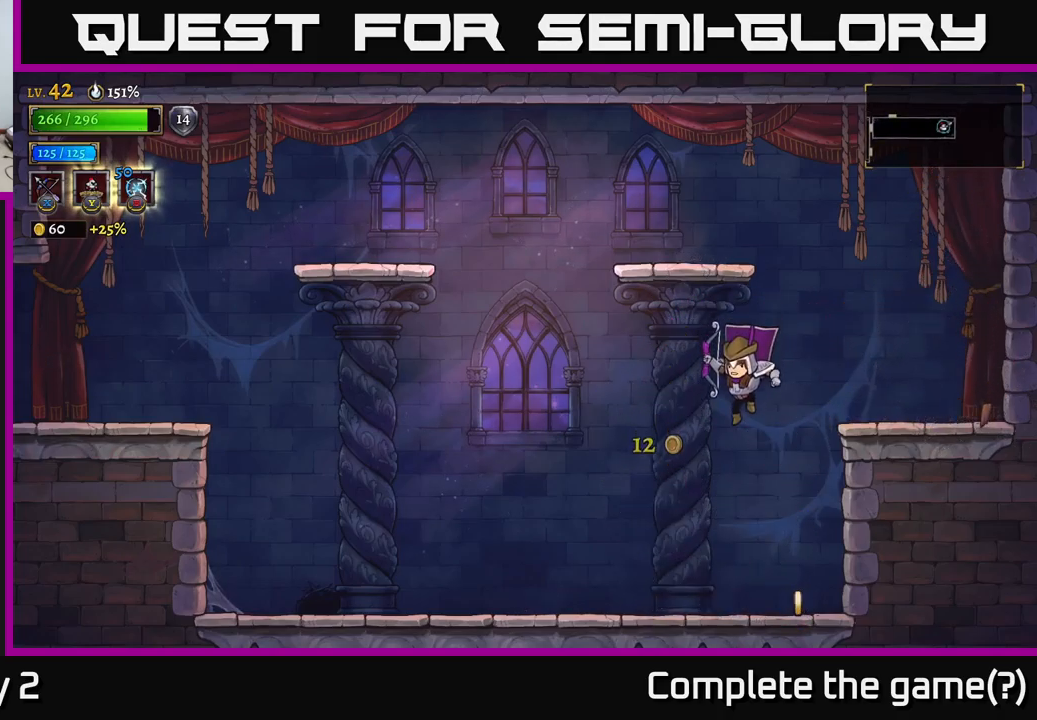
{"buttons": ["L2"], "left_stick": "left", "right_stick": "center", "events": [[217, "left_stick", "down-left"], [284, "left_stick", "left"], [450, "L2", "down"]]}
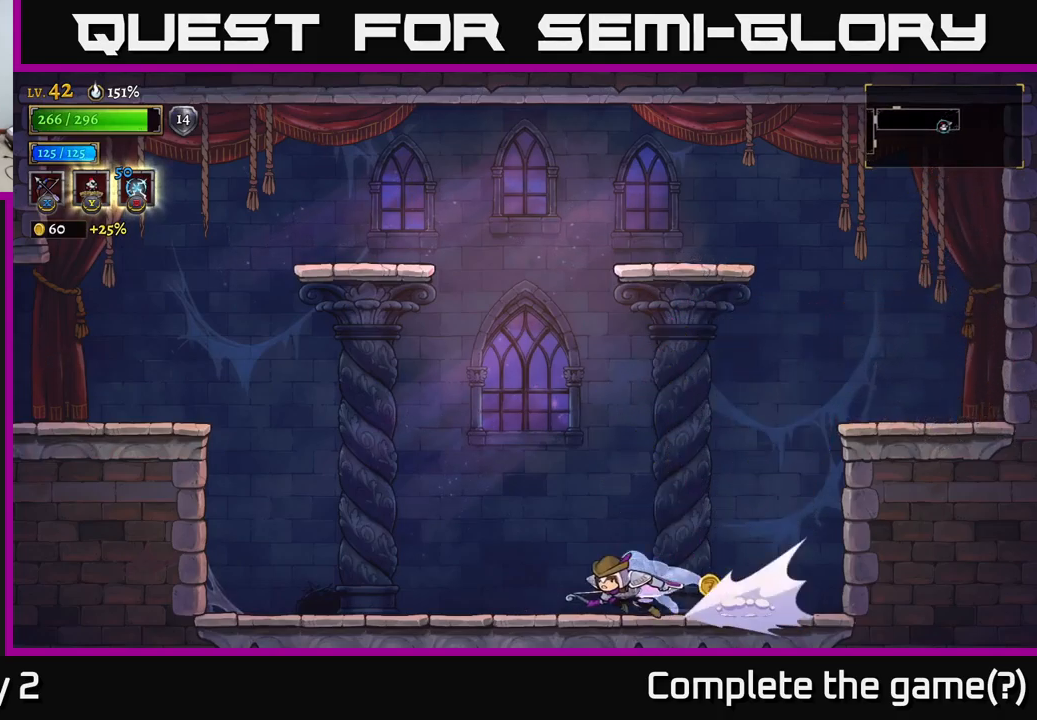
{"buttons": [], "left_stick": "left", "right_stick": "center", "events": [[184, "L2", "up"]]}
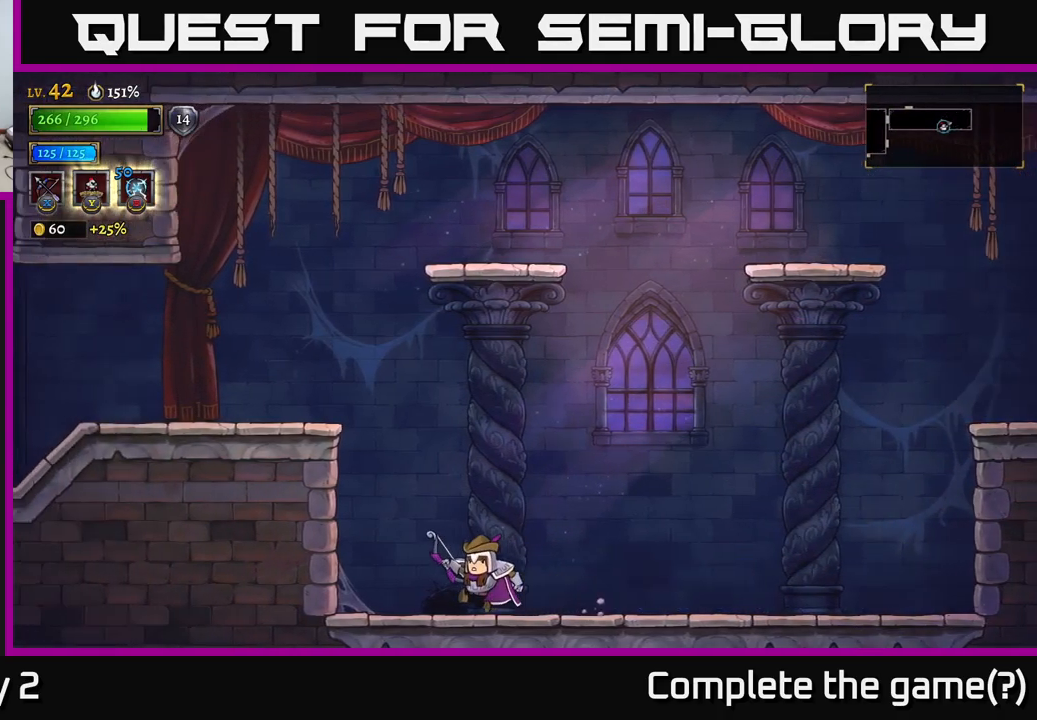
{"buttons": ["L2"], "left_stick": "left", "right_stick": "center", "events": [[100, "A", "down"], [467, "A", "up"], [467, "L2", "down"]]}
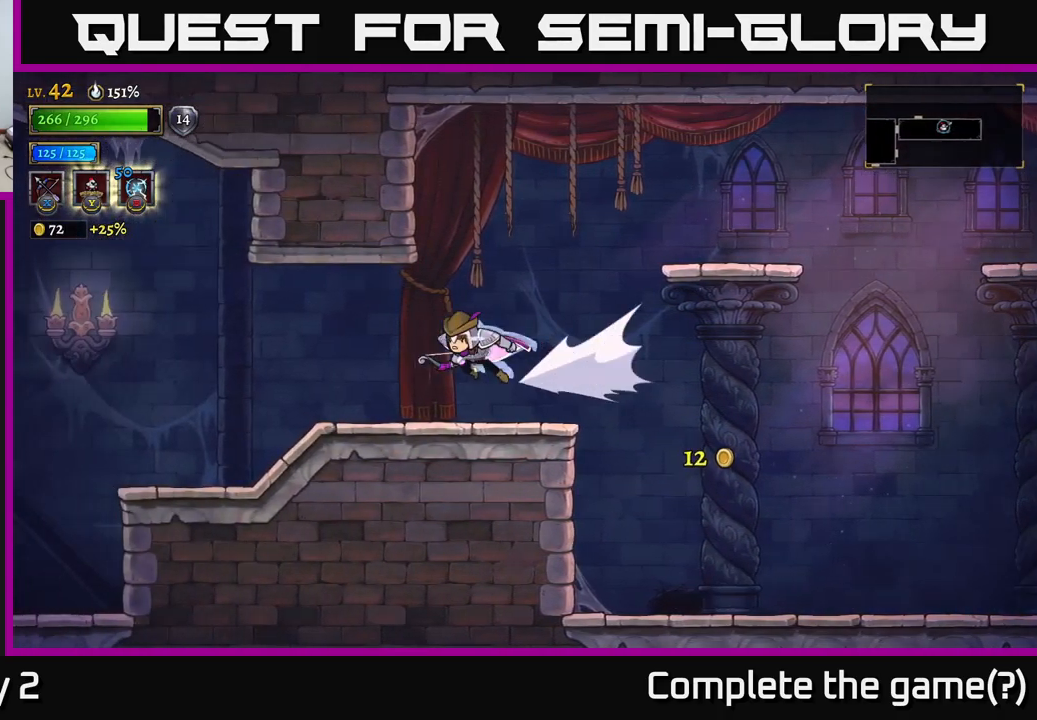
{"buttons": [], "left_stick": "left", "right_stick": "center", "events": [[150, "L2", "up"]]}
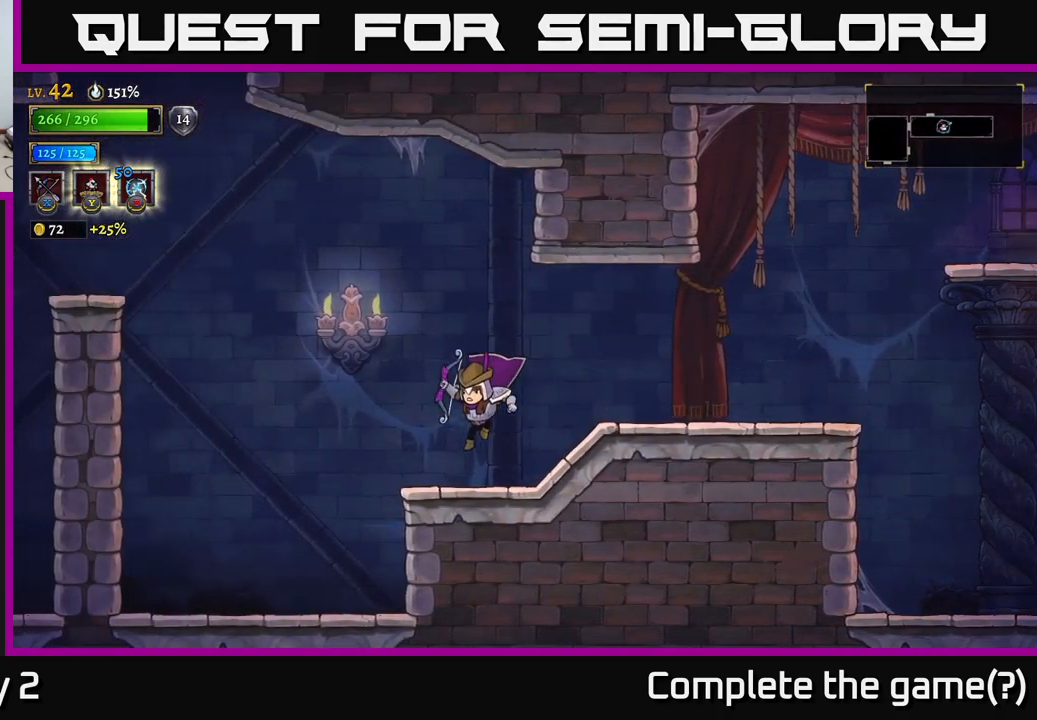
{"buttons": ["A"], "left_stick": "left", "right_stick": "center", "events": [[234, "A", "down"]]}
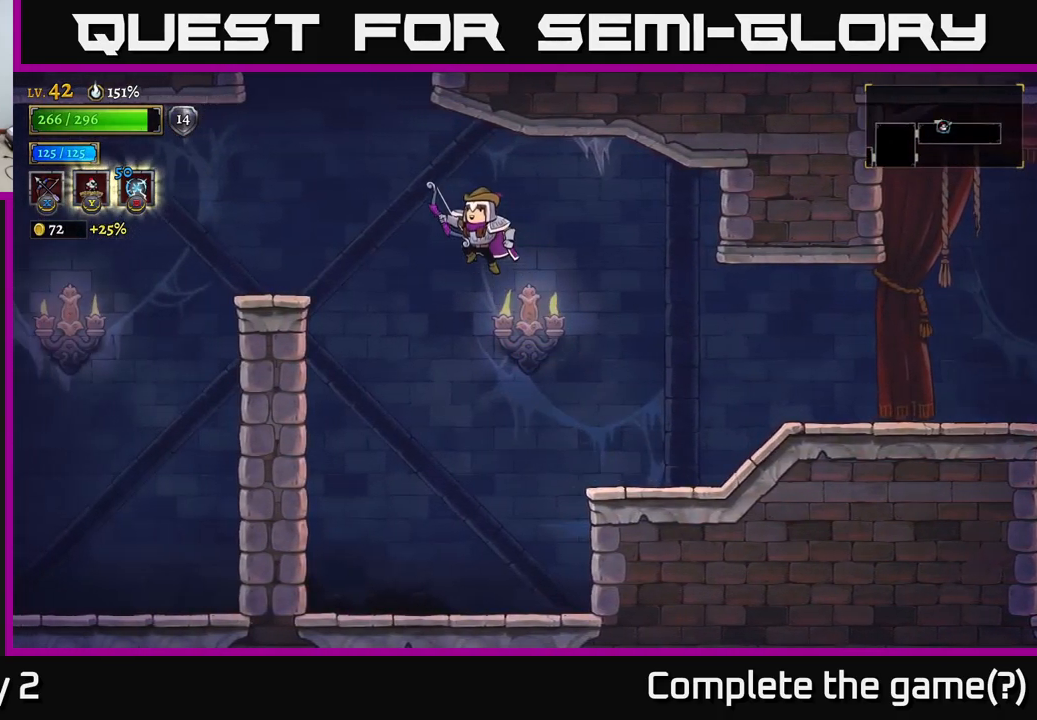
{"buttons": [], "left_stick": "center", "right_stick": "center", "events": [[134, "L2", "down"], [150, "A", "up"], [234, "L2", "up"], [300, "left_stick", "center"], [350, "left_stick", "right"], [500, "left_stick", "center"]]}
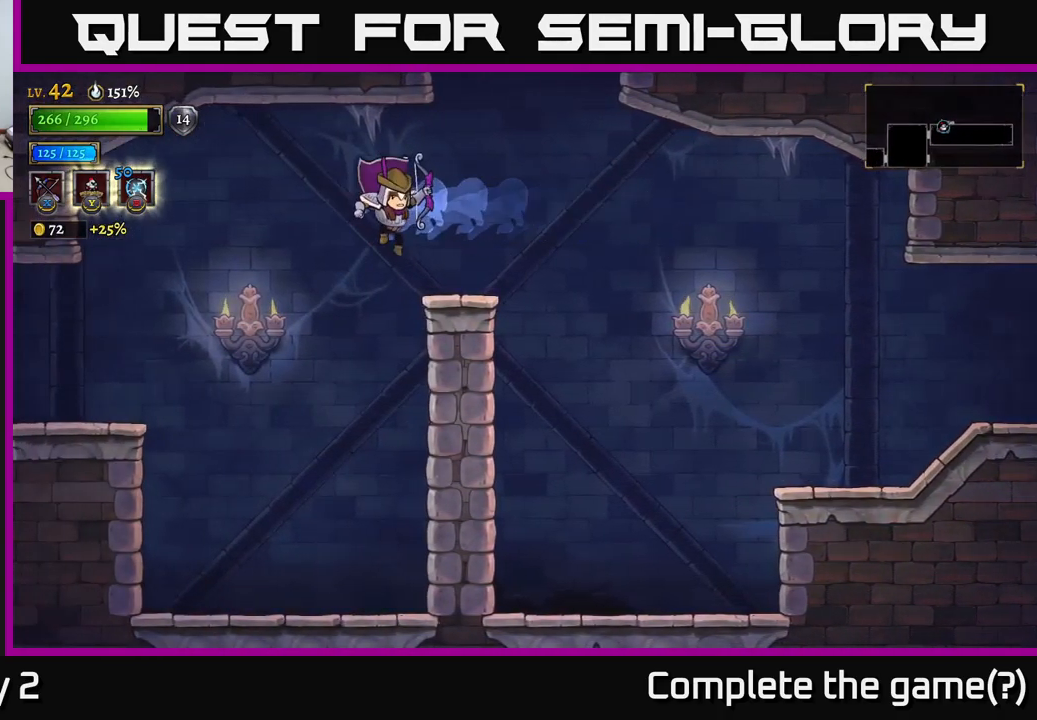
{"buttons": ["A"], "left_stick": "center", "right_stick": "center", "events": [[100, "left_stick", "right"], [367, "left_stick", "center"], [384, "A", "down"]]}
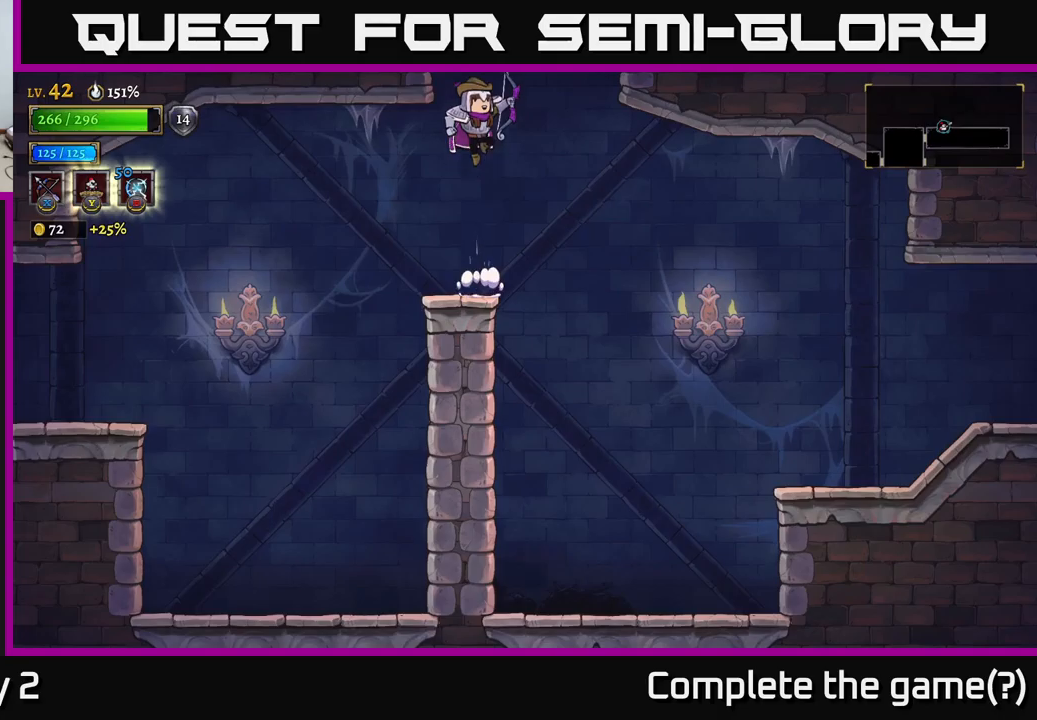
{"buttons": [], "left_stick": "center", "right_stick": "center", "events": [[483, "A", "up"]]}
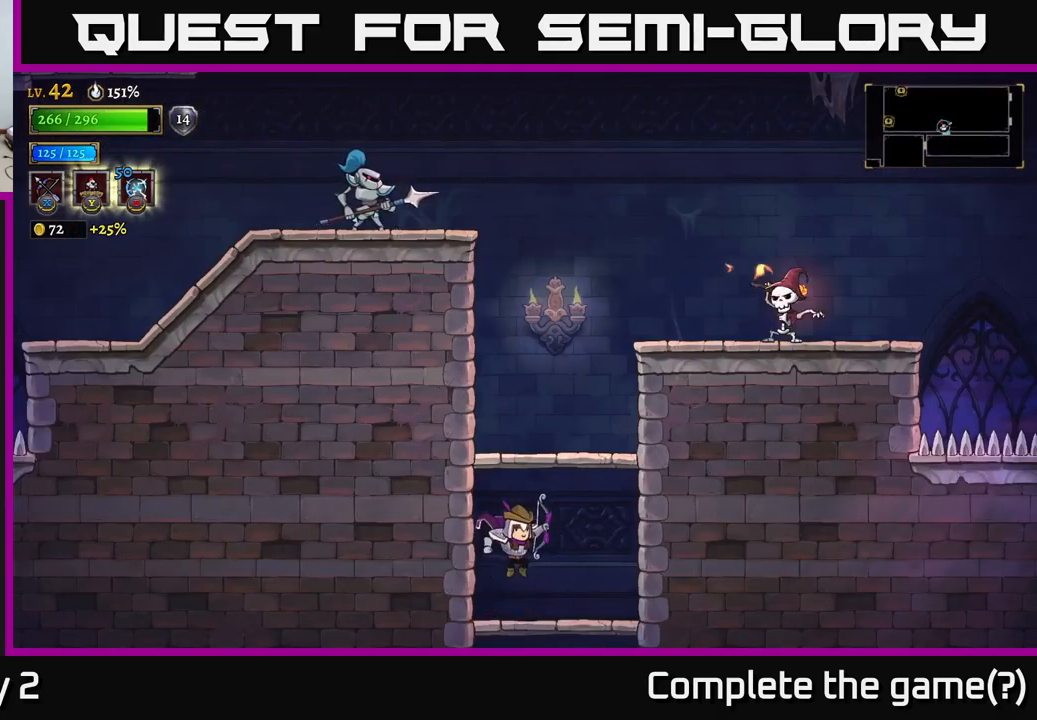
{"buttons": ["A"], "left_stick": "center", "right_stick": "center", "events": [[283, "A", "down"]]}
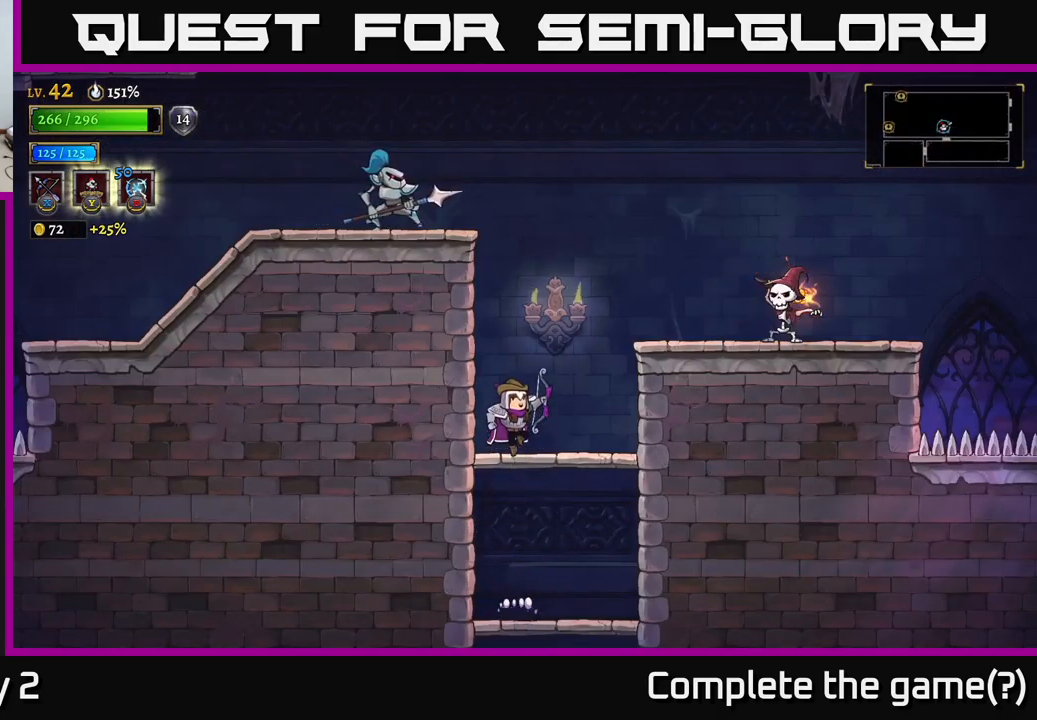
{"buttons": [], "left_stick": "right", "right_stick": "center", "events": [[166, "A", "up"], [183, "left_stick", "right"], [366, "left_stick", "center"], [466, "left_stick", "right"]]}
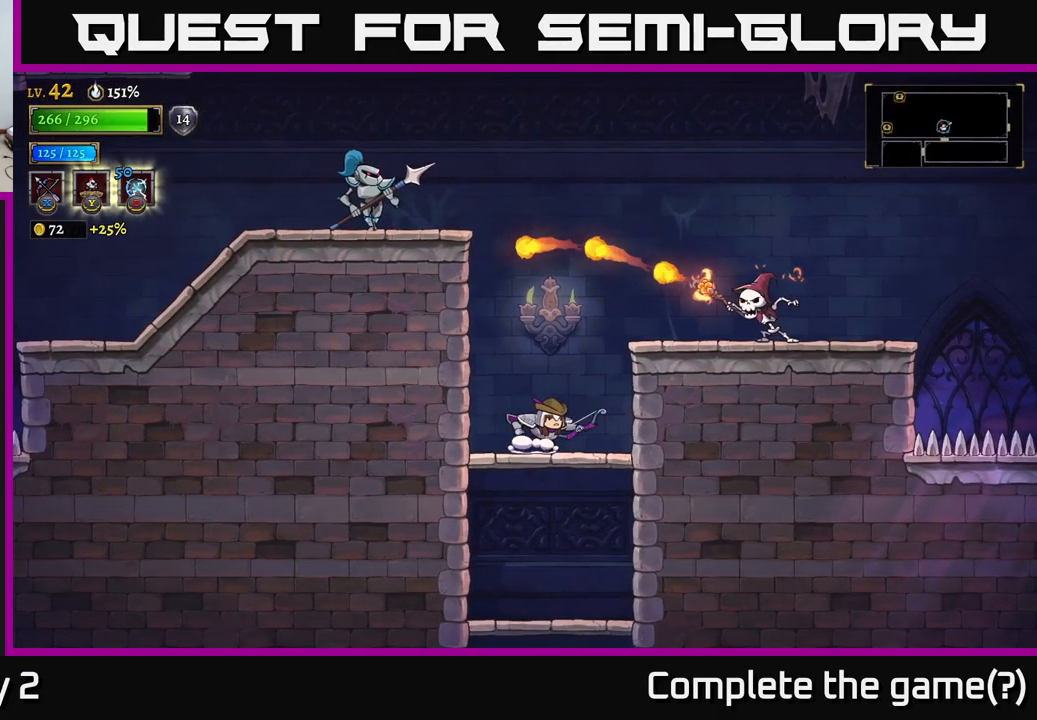
{"buttons": ["X"], "left_stick": "up-right", "right_stick": "center", "events": [[50, "left_stick", "center"], [250, "A", "down"], [300, "X", "down"], [316, "left_stick", "right"], [366, "A", "up"], [366, "left_stick", "up-right"]]}
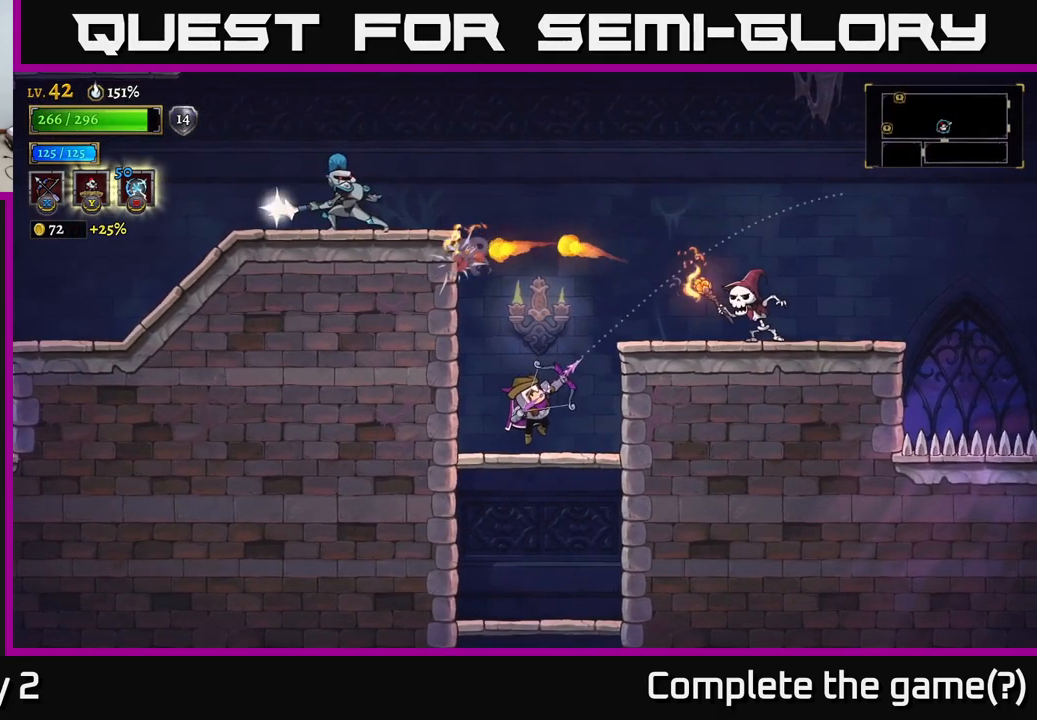
{"buttons": [], "left_stick": "center", "right_stick": "center", "events": [[183, "X", "up"], [400, "left_stick", "center"]]}
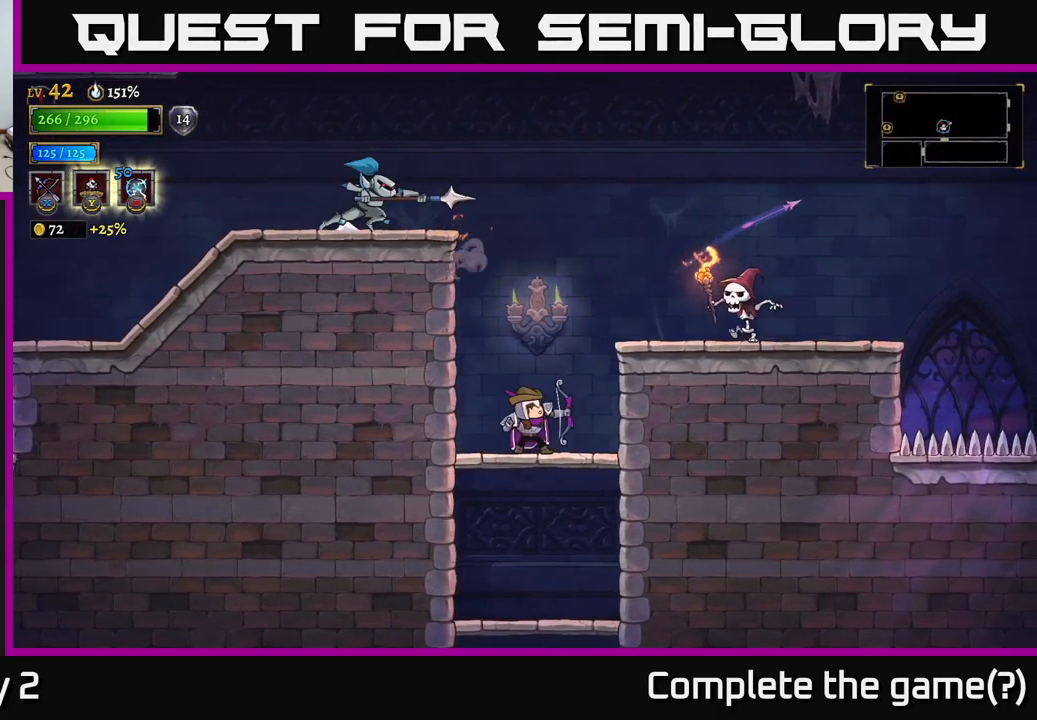
{"buttons": ["A"], "left_stick": "left", "right_stick": "center", "events": [[300, "left_stick", "left"], [383, "A", "down"]]}
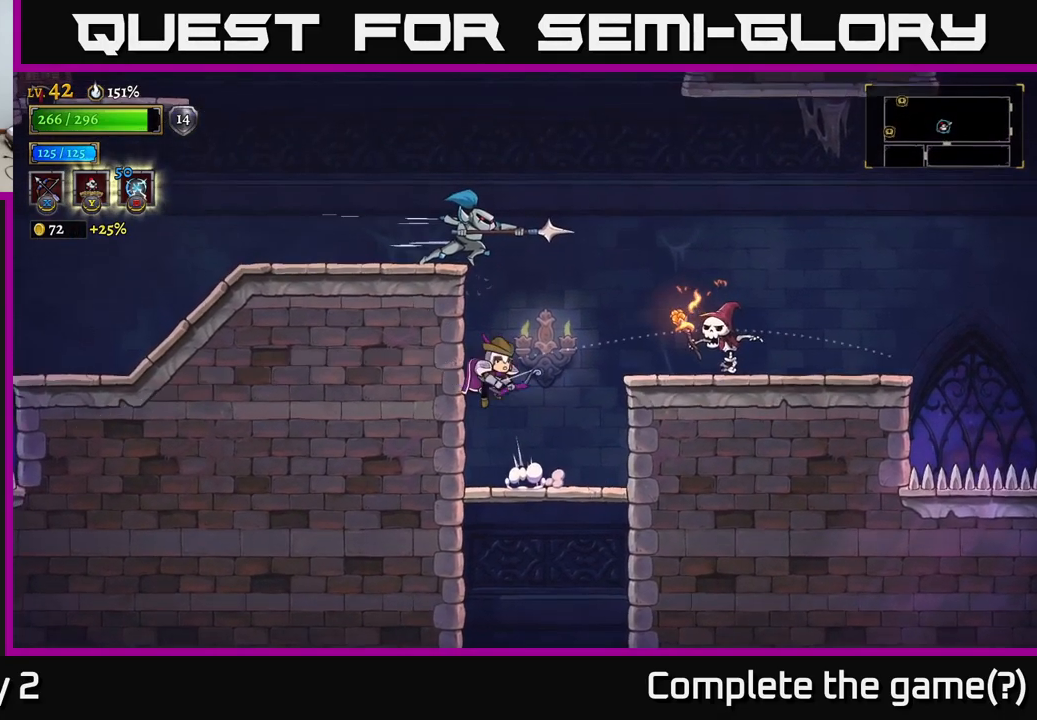
{"buttons": [], "left_stick": "up-right", "right_stick": "center", "events": [[16, "X", "down"], [50, "left_stick", "right"], [83, "A", "up"], [450, "X", "up"], [483, "left_stick", "up-right"]]}
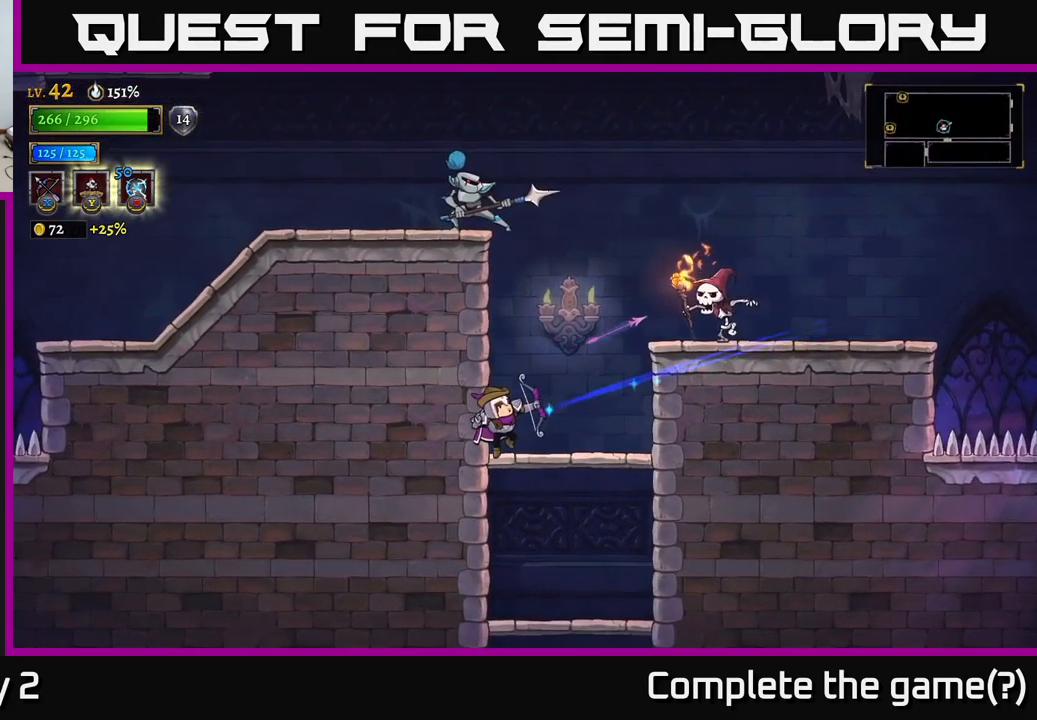
{"buttons": ["A"], "left_stick": "right", "right_stick": "center", "events": [[183, "left_stick", "center"], [350, "left_stick", "right"], [466, "A", "down"]]}
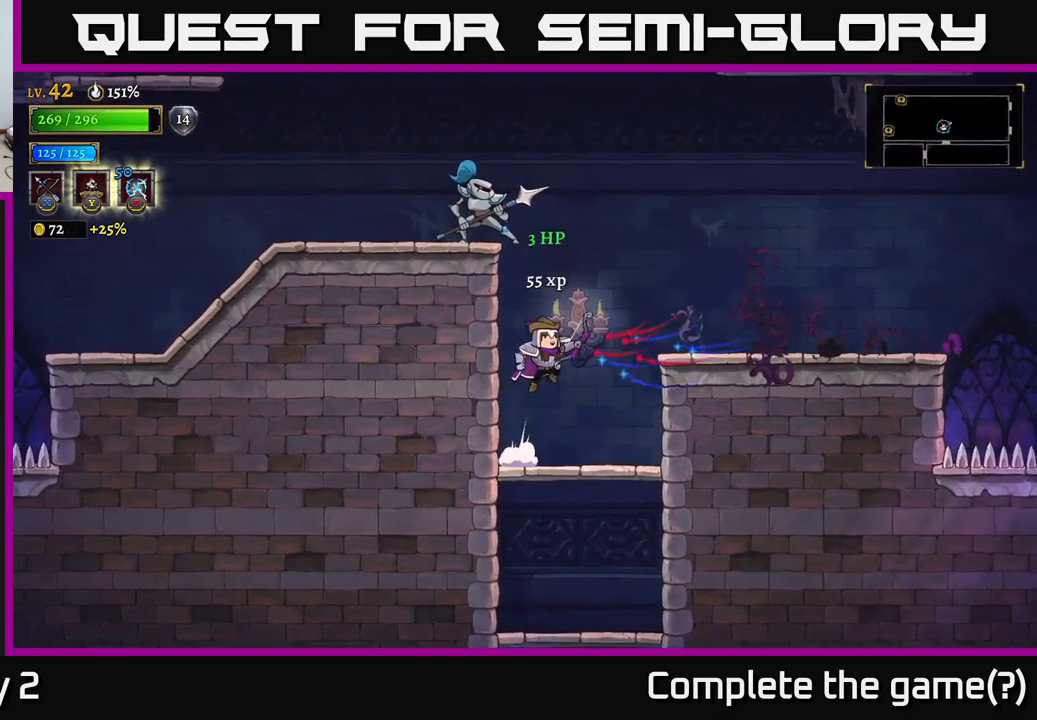
{"buttons": ["X"], "left_stick": "right", "right_stick": "center", "events": [[433, "X", "down"], [483, "A", "up"]]}
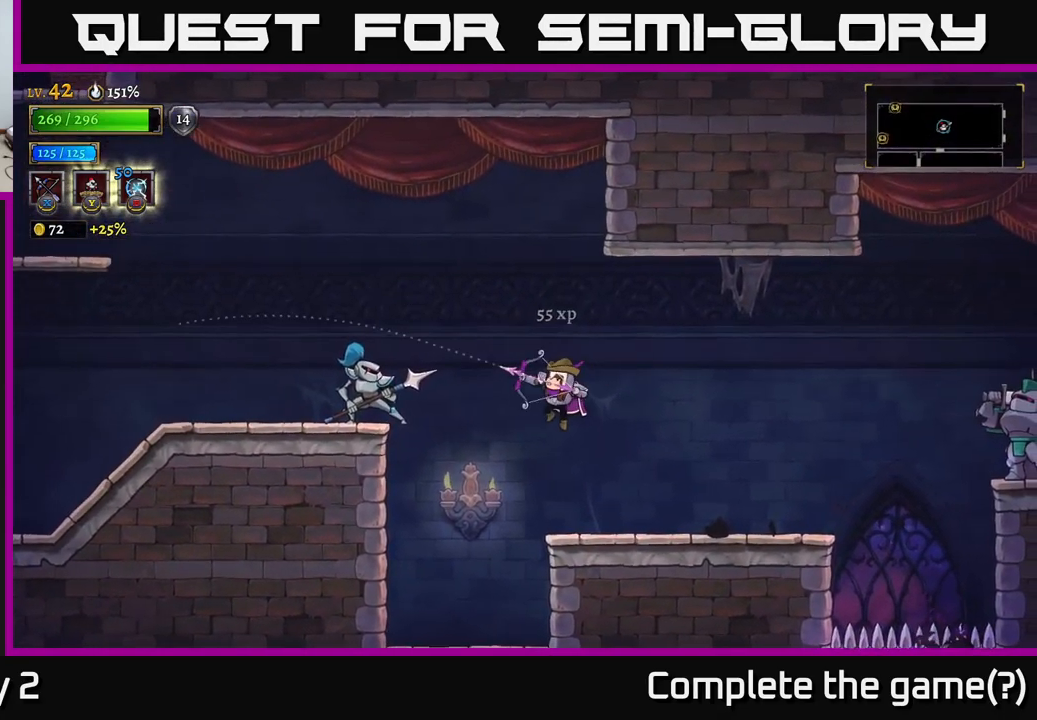
{"buttons": ["X"], "left_stick": "up-left", "right_stick": "center", "events": [[16, "left_stick", "up-left"]]}
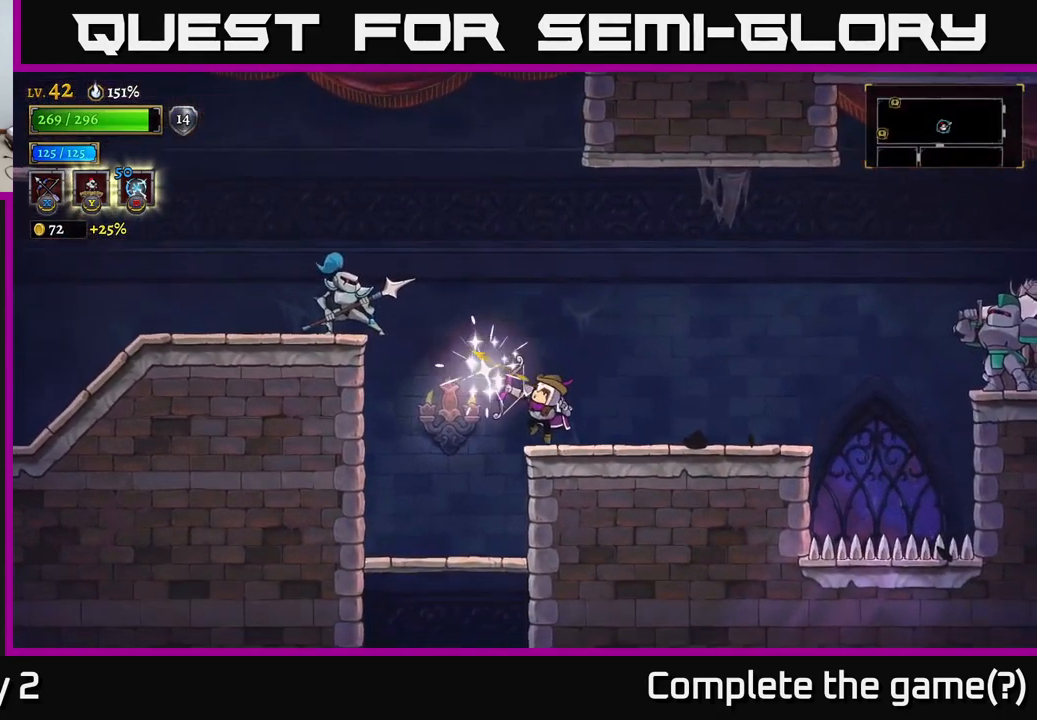
{"buttons": ["A"], "left_stick": "right", "right_stick": "center", "events": [[16, "X", "up"], [167, "left_stick", "center"], [383, "left_stick", "right"], [483, "A", "down"]]}
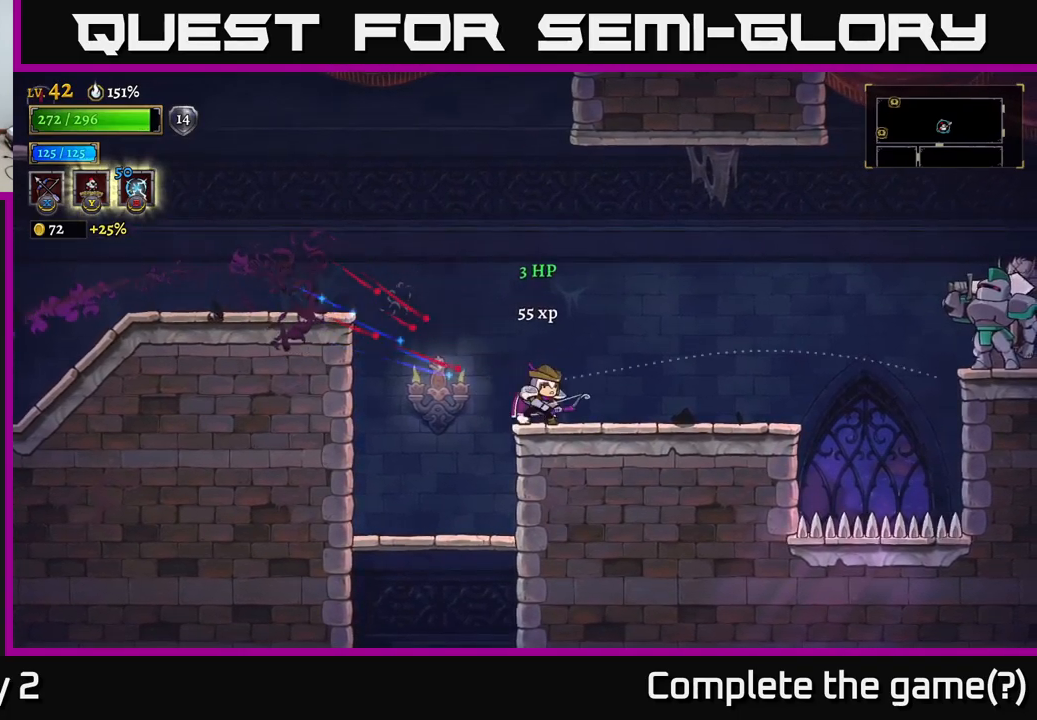
{"buttons": ["X"], "left_stick": "right", "right_stick": "center", "events": [[50, "X", "down"], [150, "A", "up"]]}
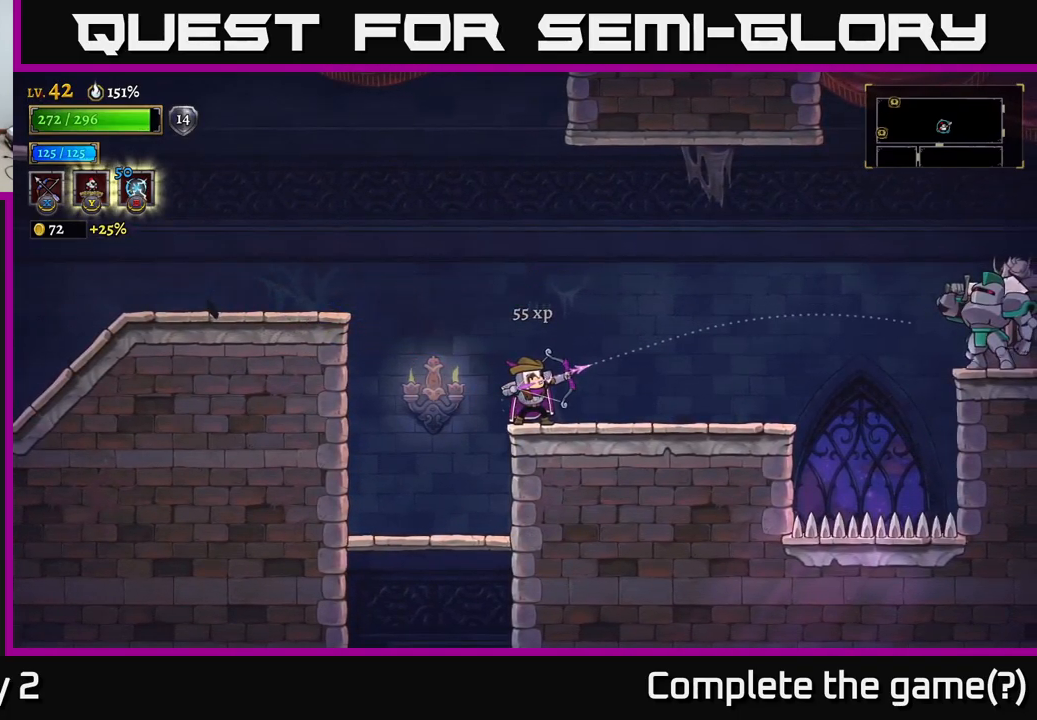
{"buttons": [], "left_stick": "right", "right_stick": "center", "events": [[183, "X", "up"]]}